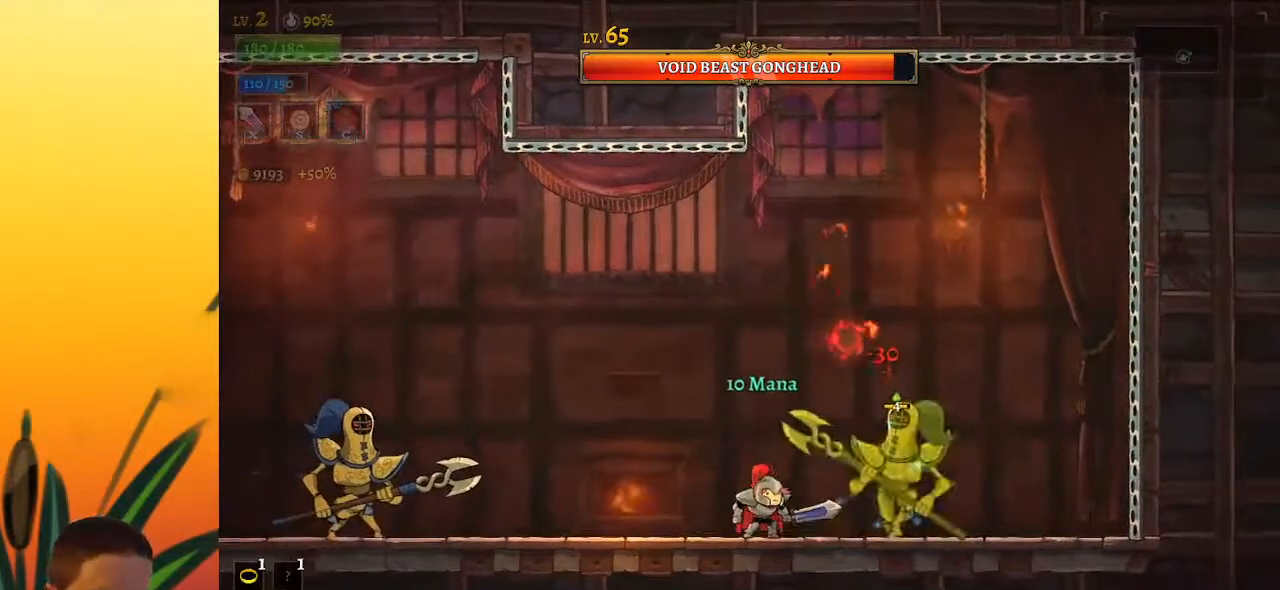
Gameplay with keyboard; each line is a JSON object with the keys held at the frame after it. "events" lists presses ("down") and releases ("up") of "a", "c", "d", "down", "left", "right", "s", "up", "x" and "z" between this image and that frame as [ms after this image, input, new state], when the widget could be followed in between. No other keys are recorded. Mouse input is not recorded.
{"keys": [], "events": [[33, "x", "down"], [183, "right", "down"], [183, "x", "up"], [317, "right", "up"]]}
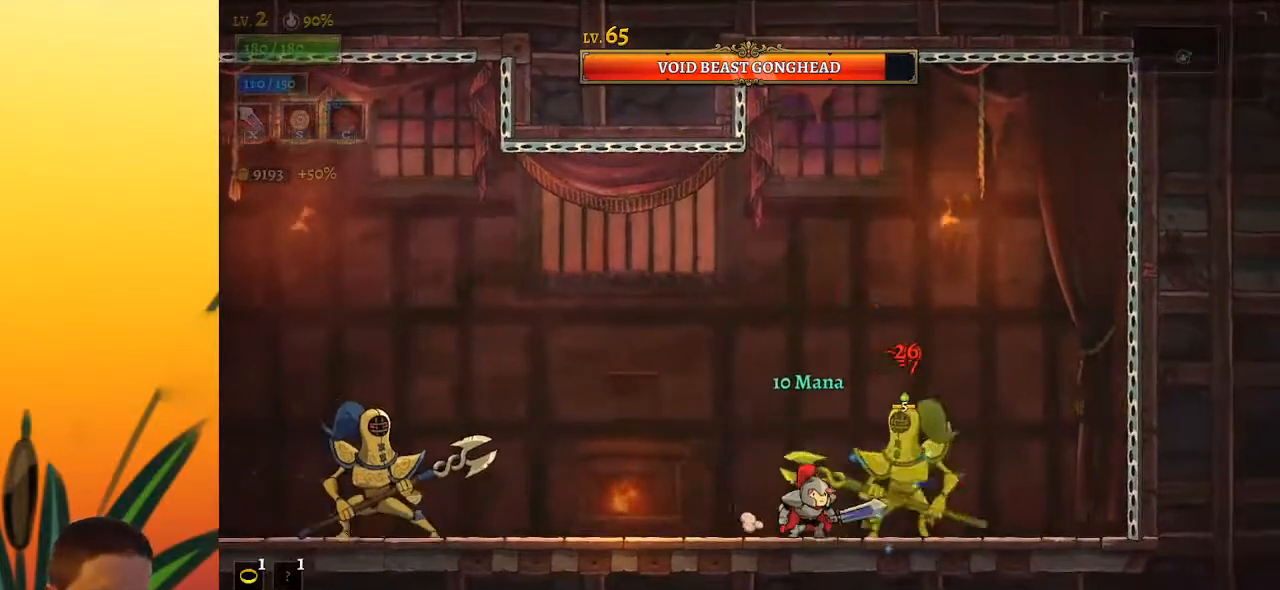
{"keys": ["left"], "events": [[100, "x", "down"], [250, "c", "down"], [250, "x", "up"], [283, "left", "down"], [333, "c", "up"]]}
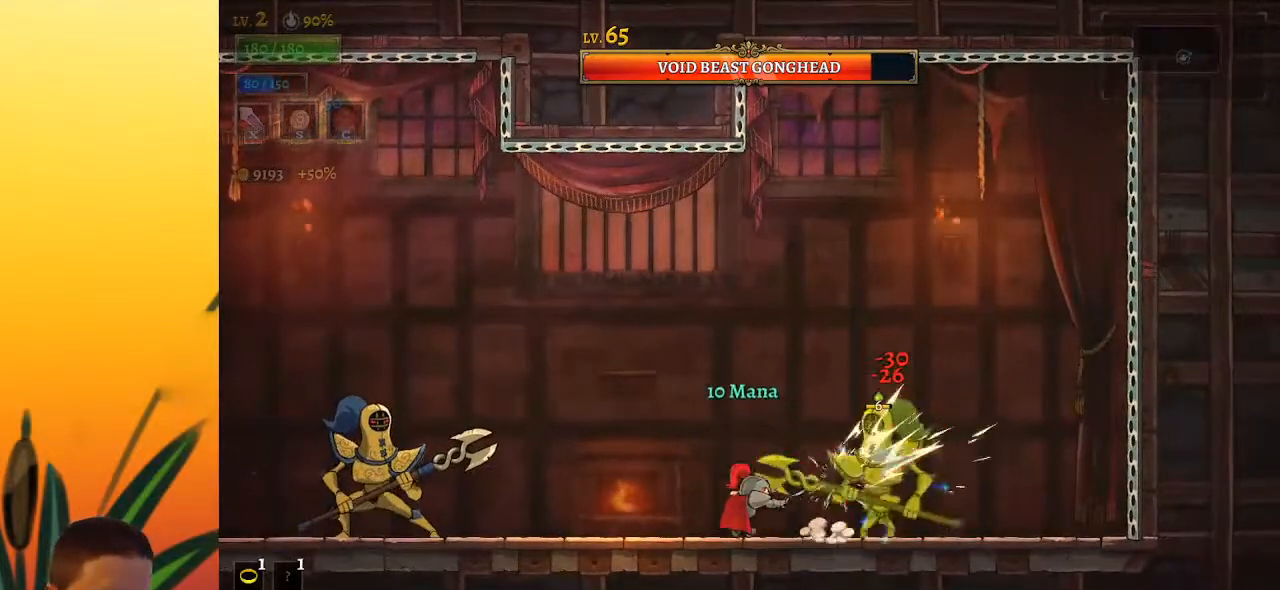
{"keys": [], "events": [[67, "left", "up"], [167, "right", "down"], [200, "x", "down"], [300, "x", "up"], [350, "right", "up"]]}
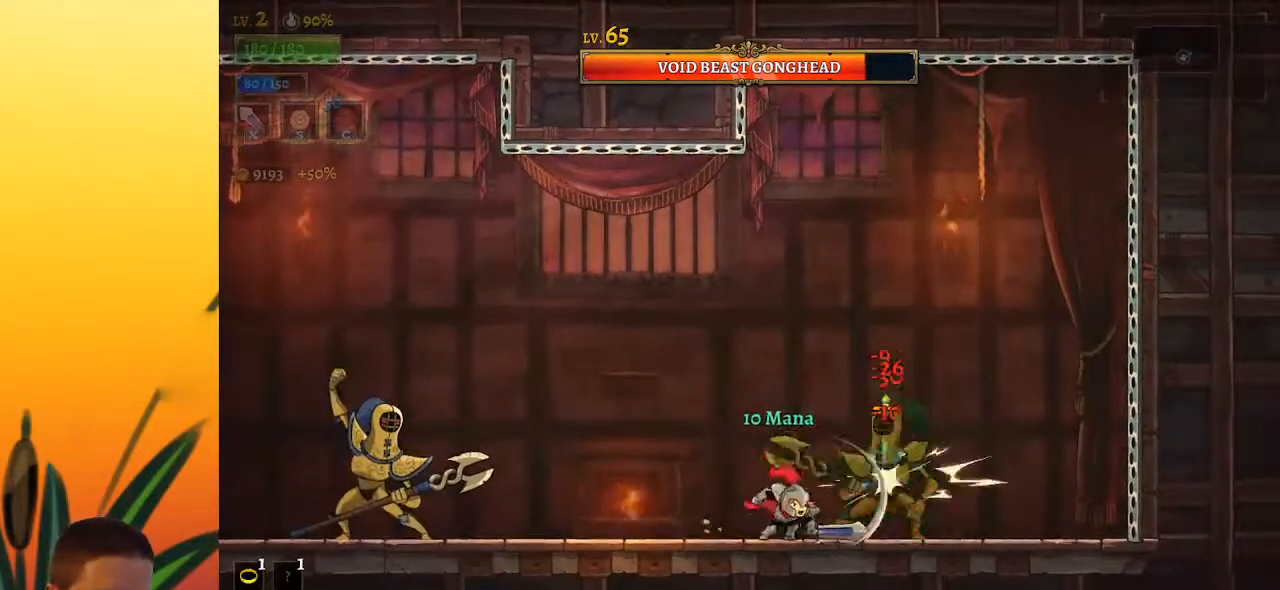
{"keys": [], "events": [[217, "x", "down"], [317, "x", "up"]]}
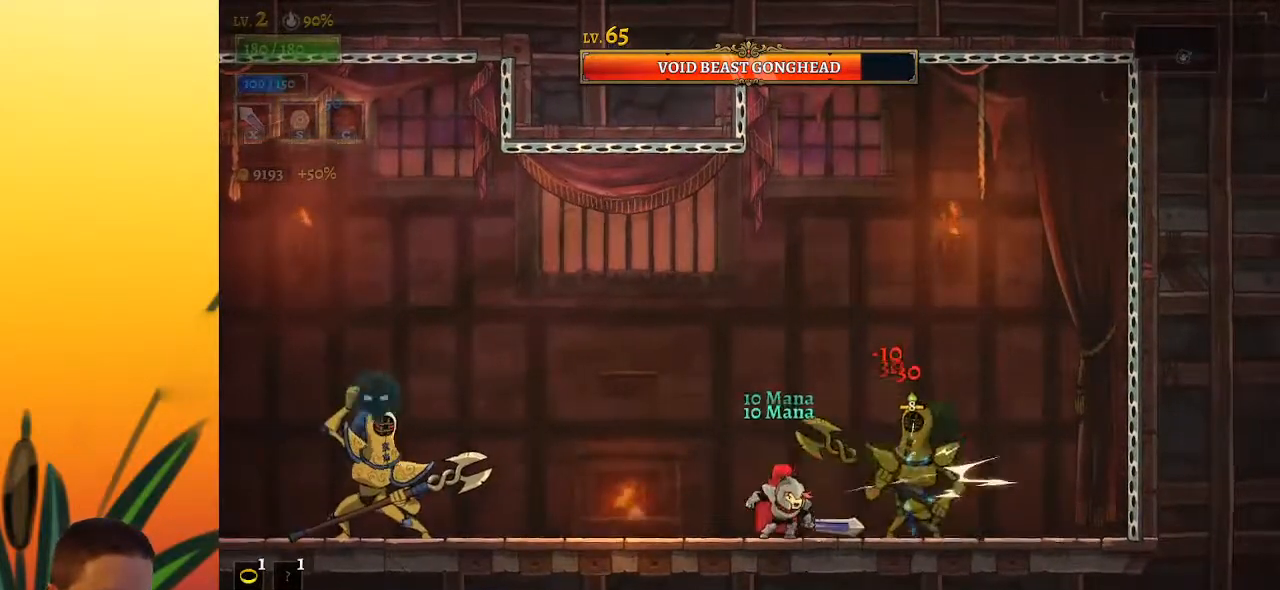
{"keys": ["left"], "events": [[150, "x", "down"], [233, "right", "down"], [283, "x", "up"], [383, "right", "up"], [433, "left", "down"]]}
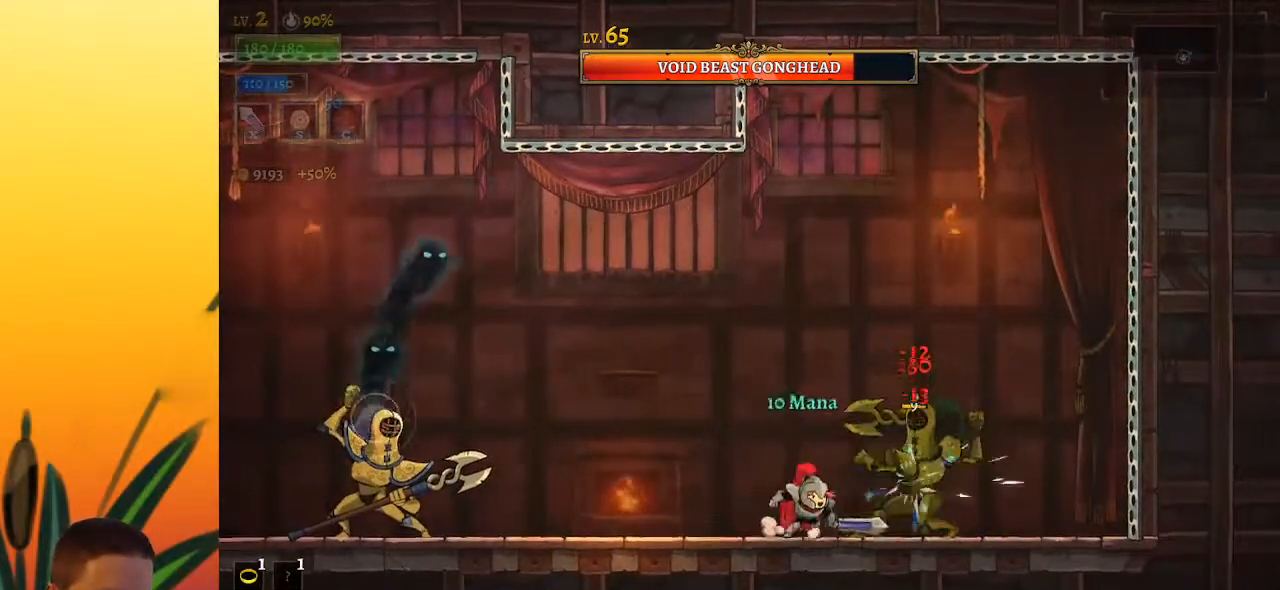
{"keys": ["left", "x", "z"], "events": [[83, "z", "down"], [350, "x", "down"]]}
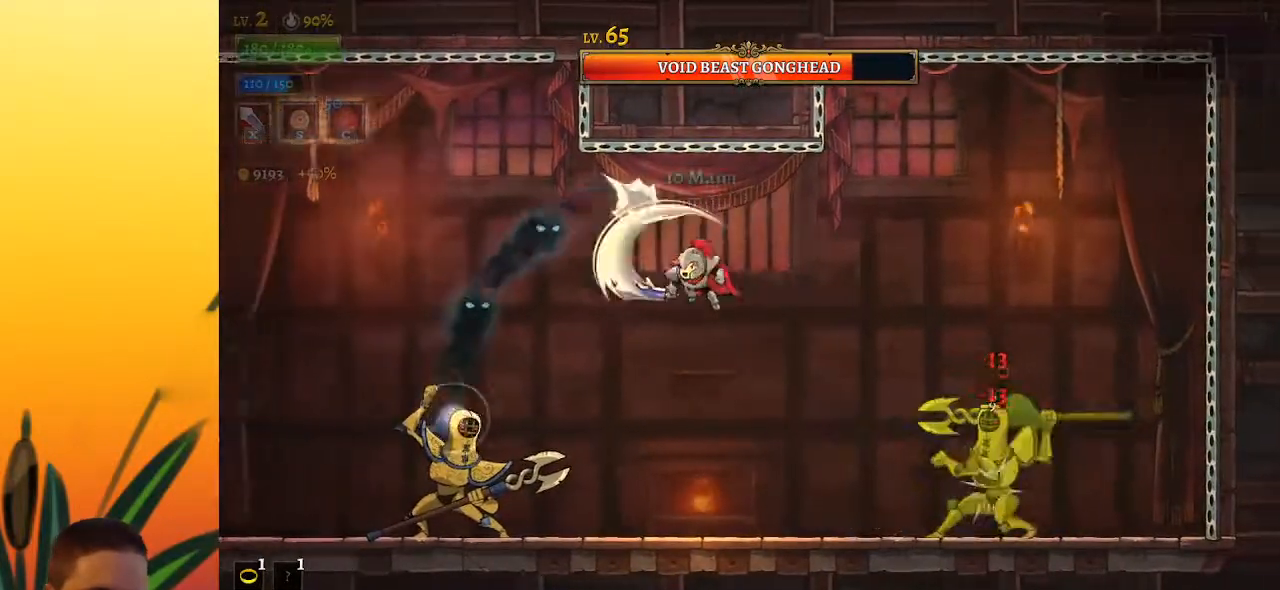
{"keys": ["d", "right"], "events": [[50, "left", "up"], [50, "right", "down"], [50, "x", "up"], [50, "z", "up"], [100, "z", "down"], [283, "d", "down"], [333, "z", "up"]]}
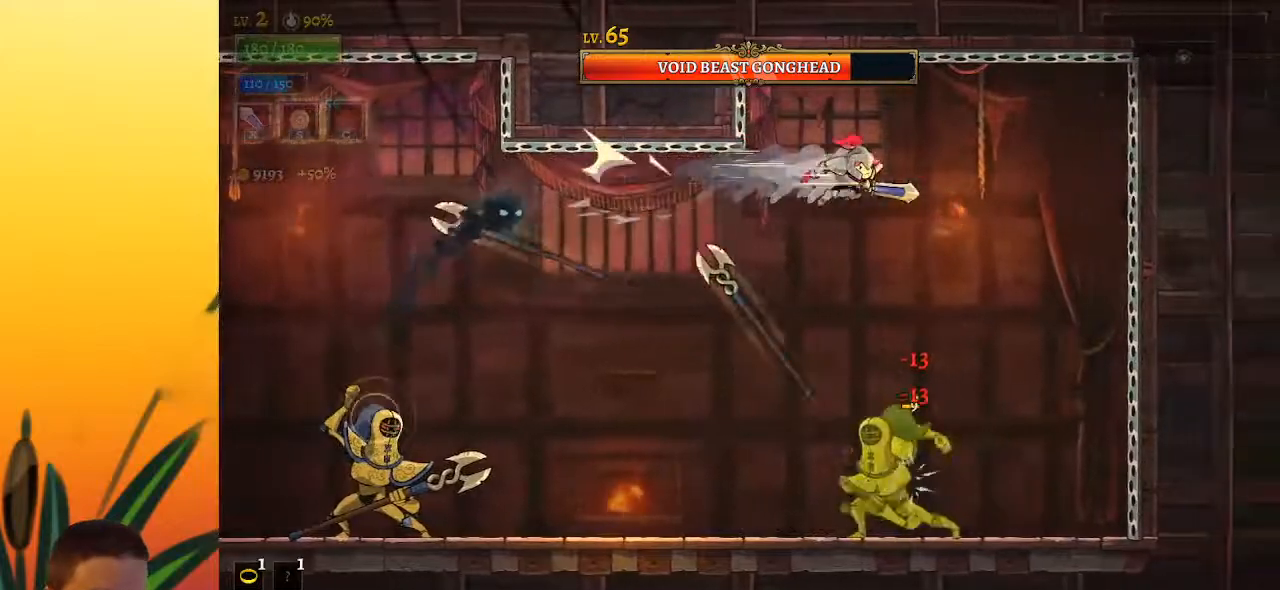
{"keys": ["left"], "events": [[17, "d", "up"], [117, "right", "up"], [150, "left", "down"]]}
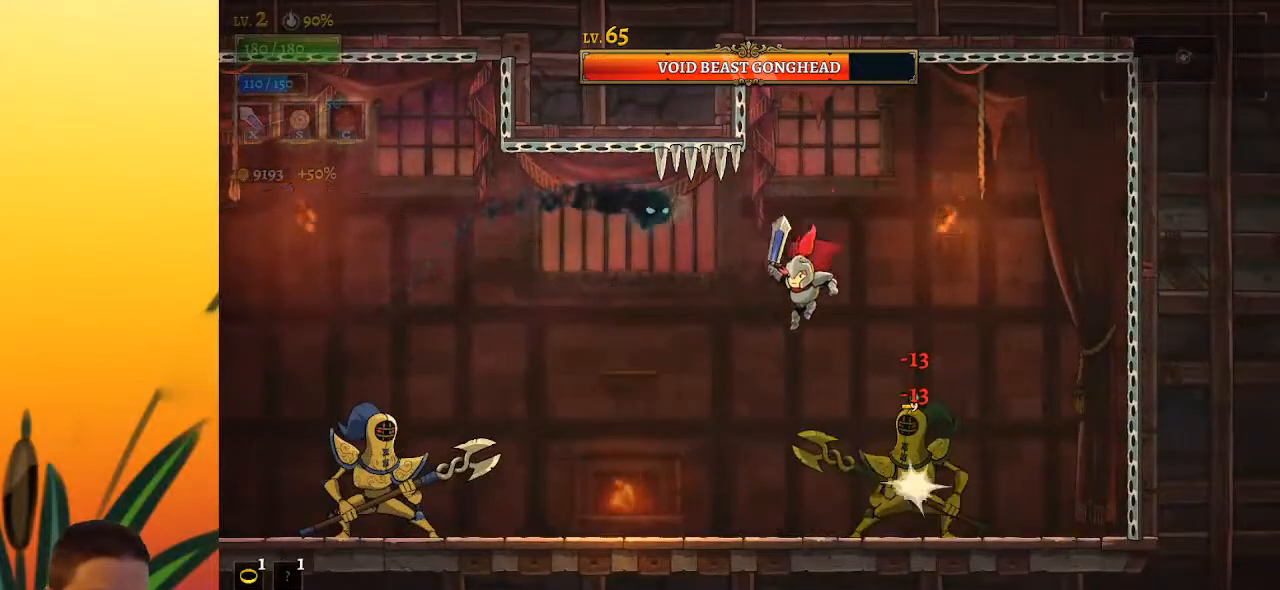
{"keys": ["left"], "events": [[117, "right", "down"], [167, "left", "up"], [167, "x", "down"], [217, "right", "up"], [267, "left", "down"], [267, "x", "up"]]}
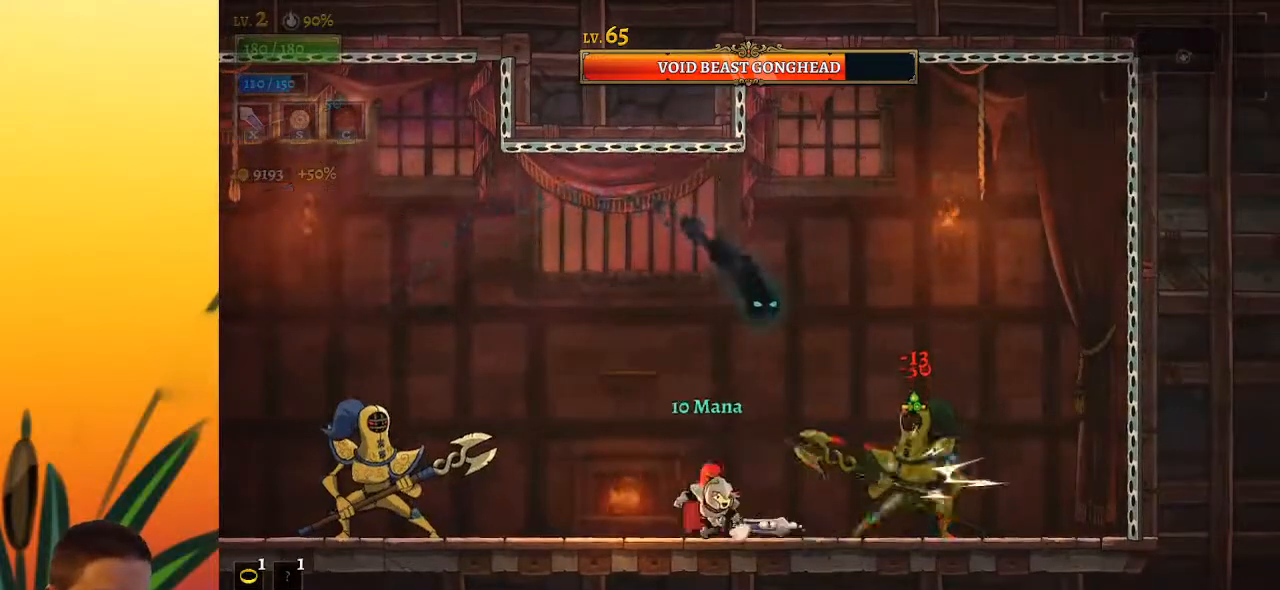
{"keys": [], "events": [[83, "left", "up"], [183, "right", "down"], [283, "x", "down"], [317, "right", "up"], [367, "x", "up"]]}
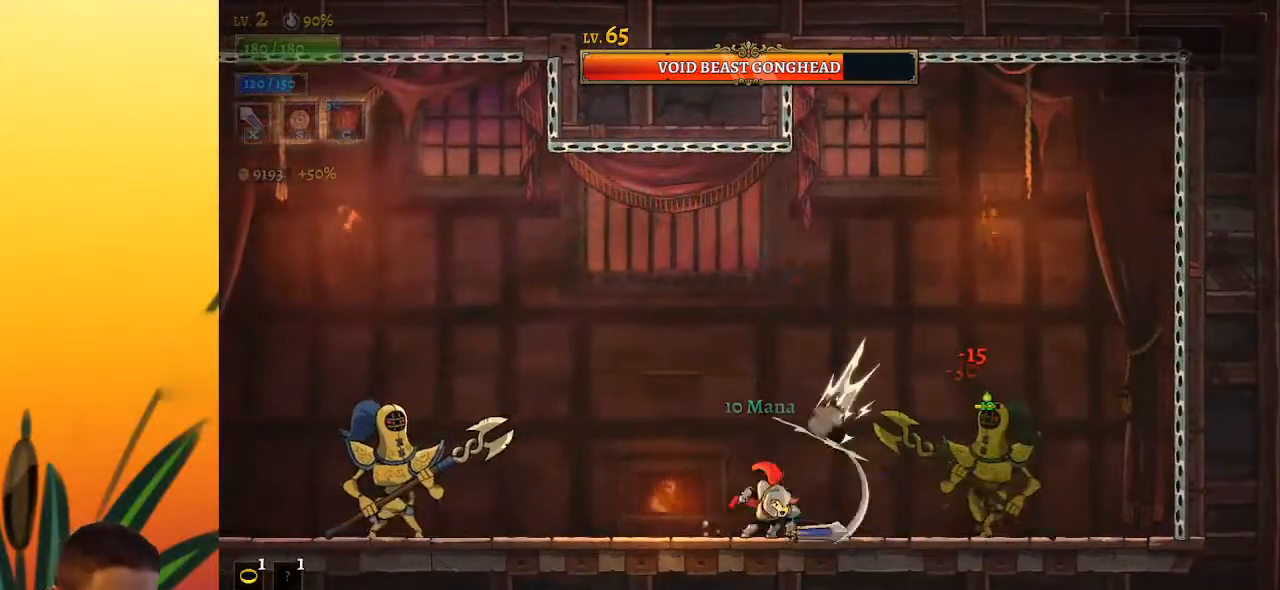
{"keys": [], "events": [[150, "right", "down"], [250, "x", "down"], [383, "x", "up"], [433, "right", "up"]]}
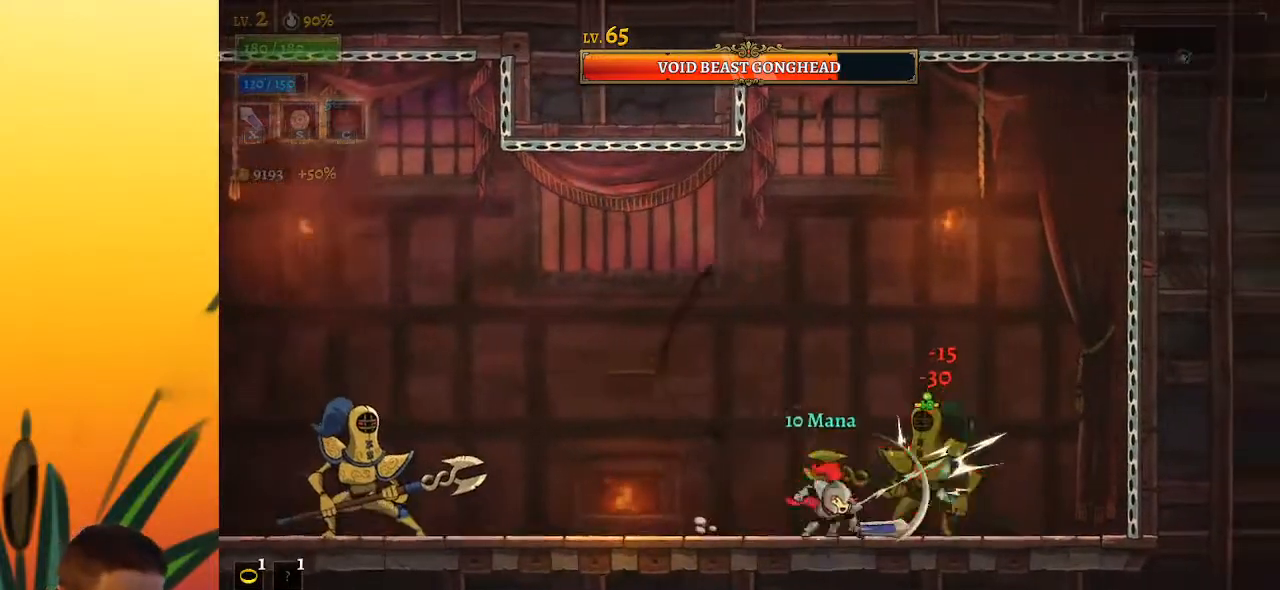
{"keys": ["left"], "events": [[217, "x", "down"], [333, "x", "up"], [417, "left", "down"]]}
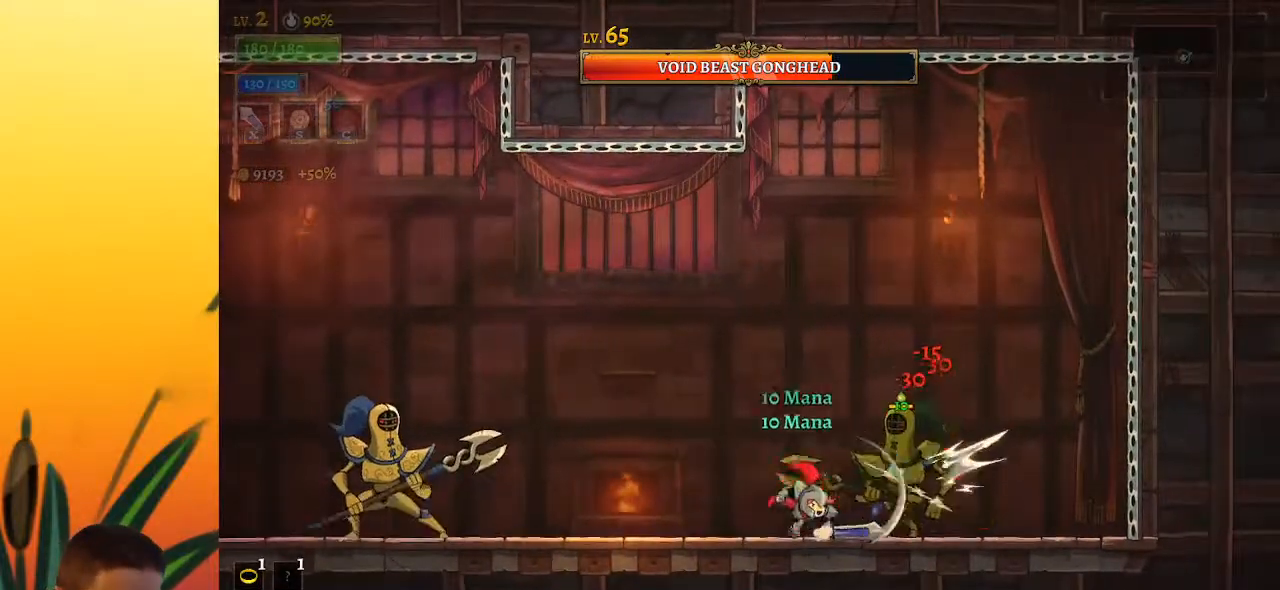
{"keys": ["left"], "events": [[150, "left", "up"], [300, "left", "down"]]}
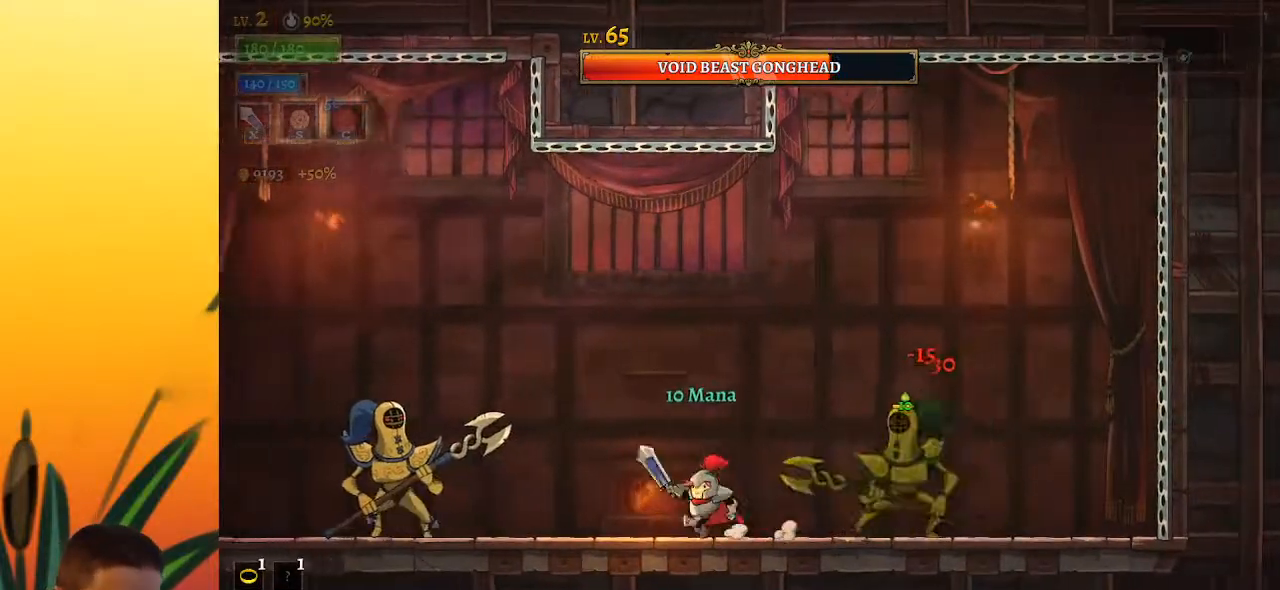
{"keys": ["right"], "events": [[350, "x", "down"], [450, "x", "up"], [500, "left", "up"], [500, "right", "down"]]}
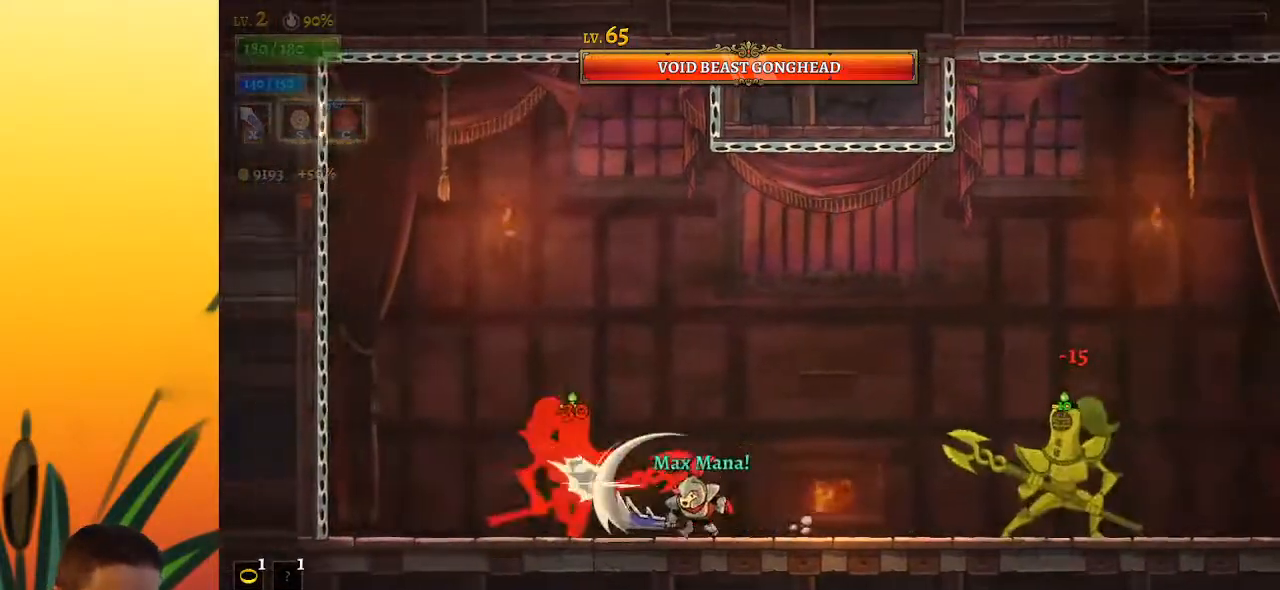
{"keys": ["right", "x"], "events": [[417, "x", "down"]]}
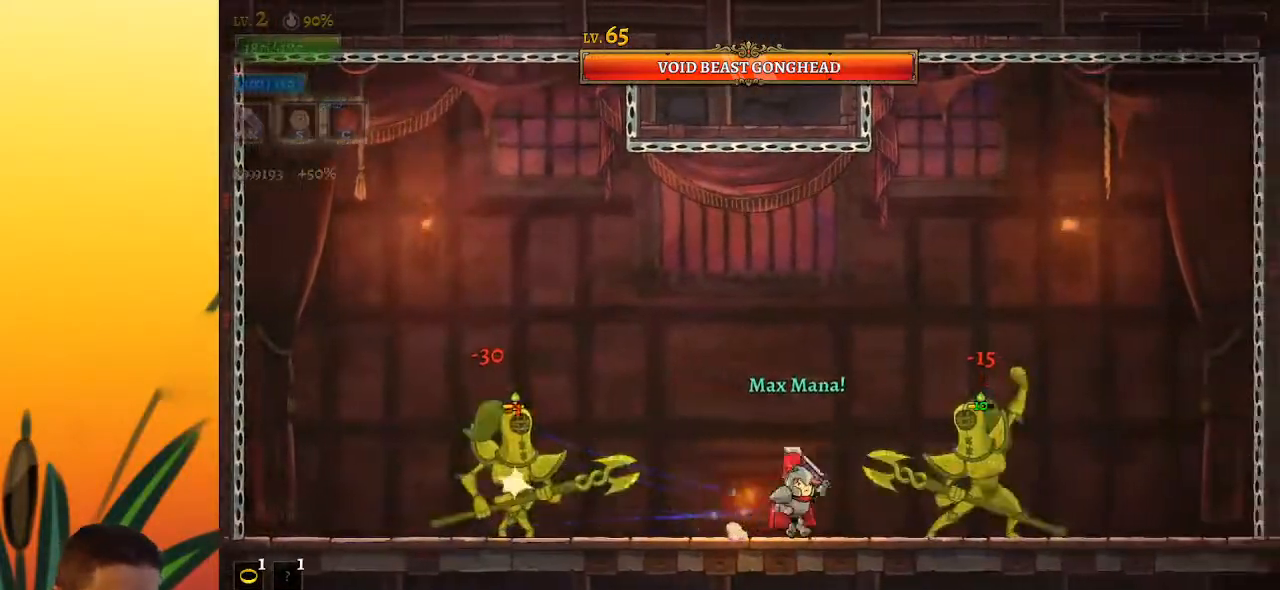
{"keys": ["left", "x"], "events": [[50, "x", "up"], [150, "left", "down"], [150, "right", "up"], [483, "x", "down"]]}
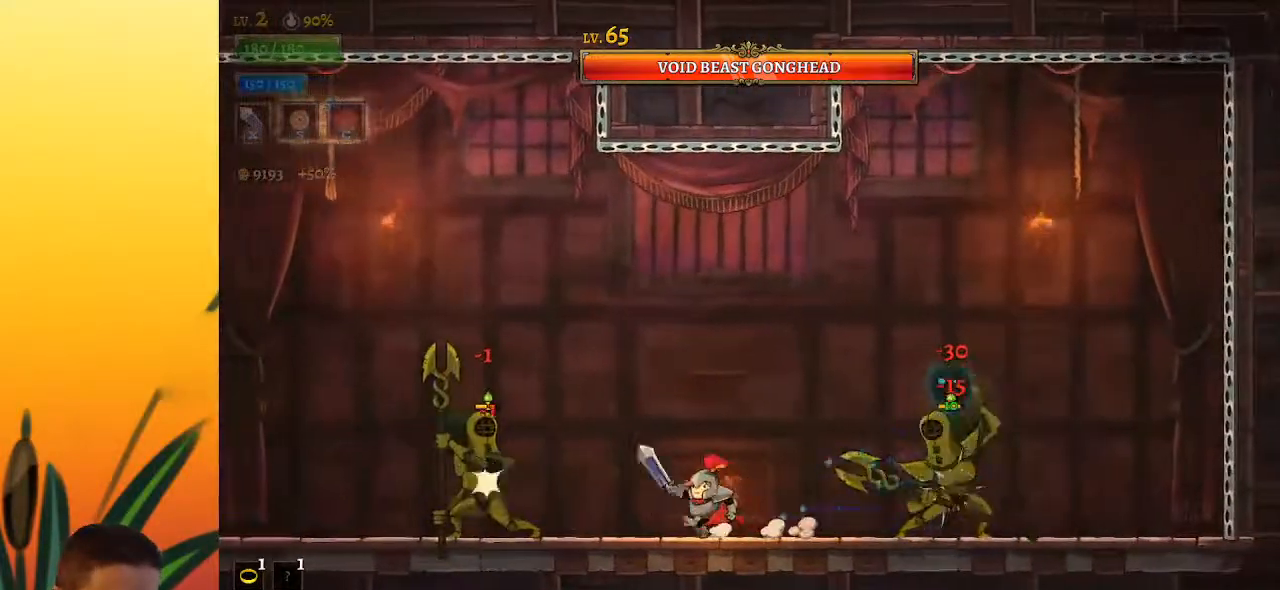
{"keys": [], "events": [[167, "x", "up"], [267, "left", "up"], [267, "right", "down"], [500, "right", "up"]]}
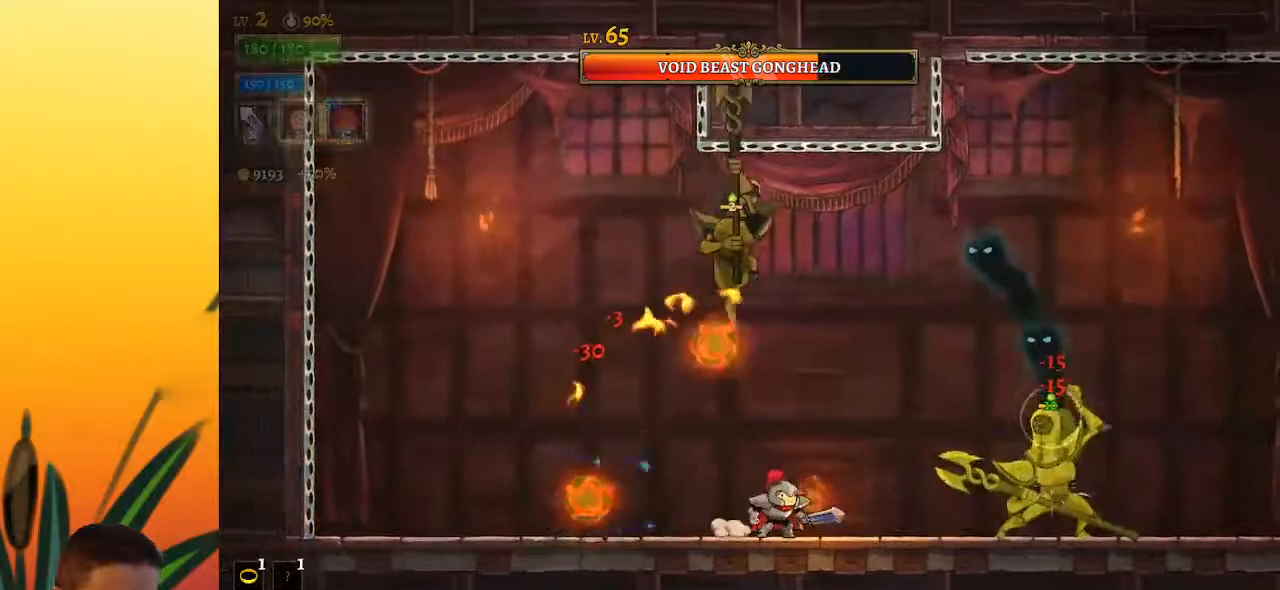
{"keys": ["right"], "events": [[467, "right", "down"]]}
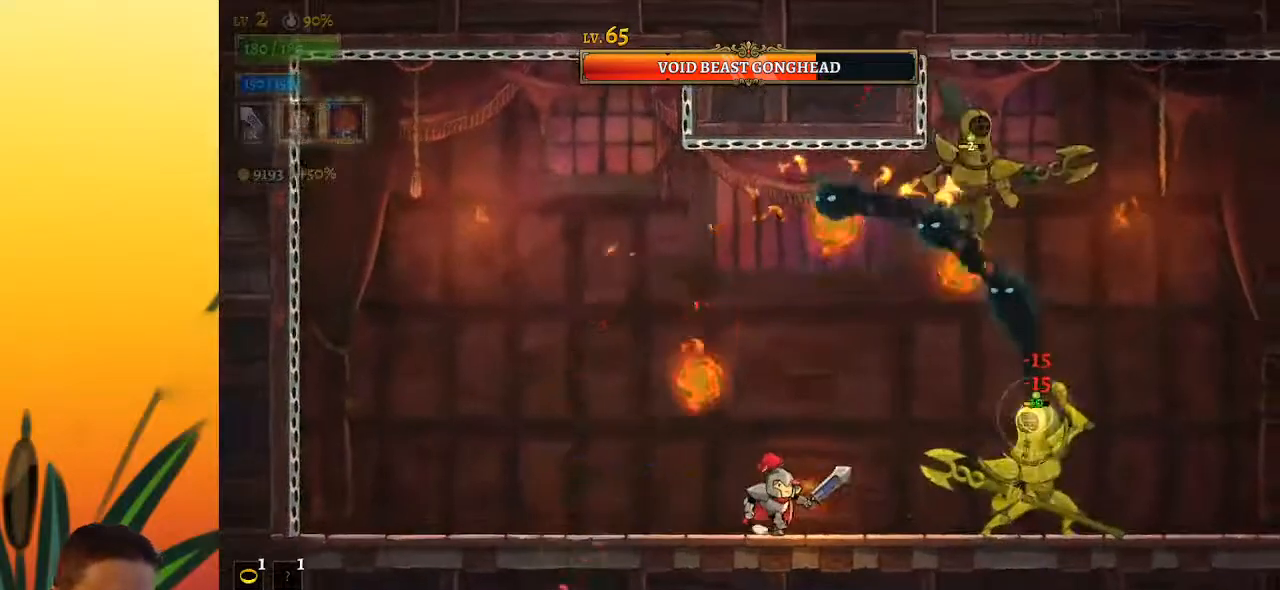
{"keys": [], "events": [[100, "right", "up"], [200, "left", "down"], [467, "left", "up"]]}
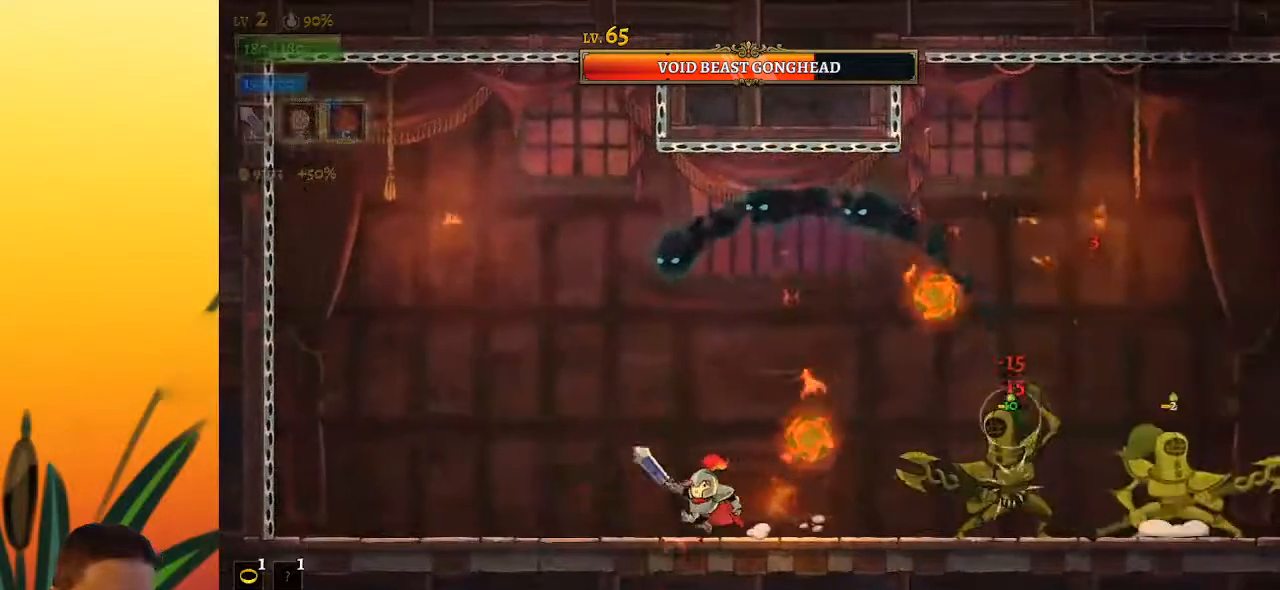
{"keys": ["right", "x"], "events": [[133, "right", "down"], [417, "x", "down"]]}
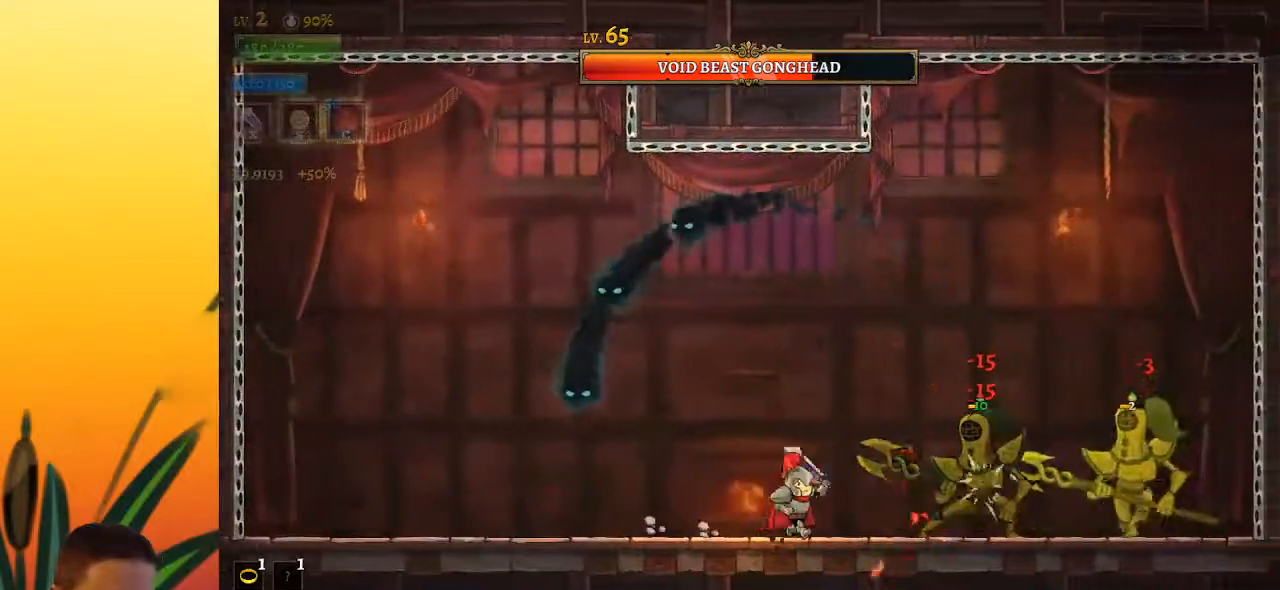
{"keys": ["x"], "events": [[100, "x", "up"], [150, "right", "up"], [433, "x", "down"]]}
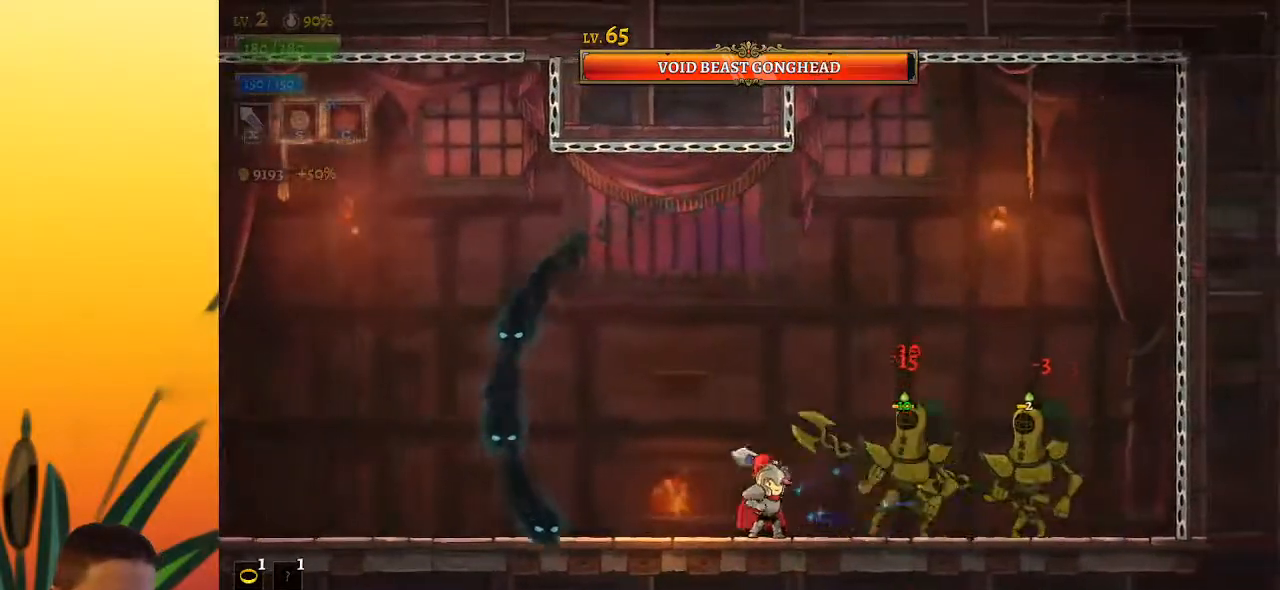
{"keys": ["x"], "events": [[17, "x", "up"], [67, "left", "down"], [200, "left", "up"], [350, "right", "down"], [400, "x", "down"], [500, "right", "up"]]}
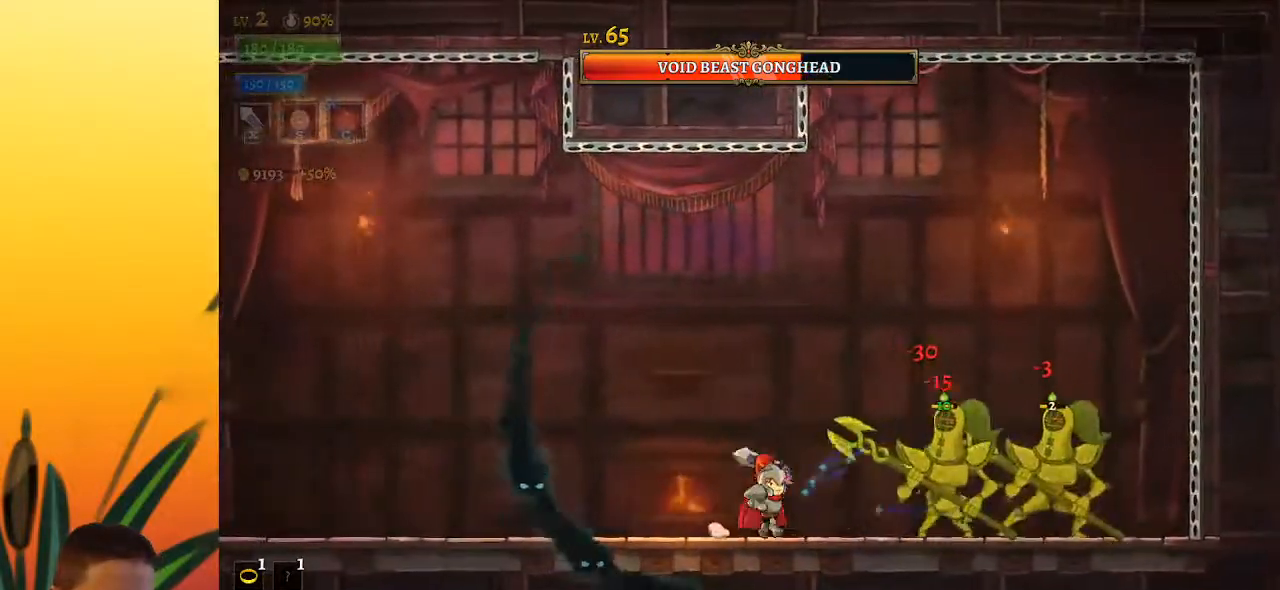
{"keys": ["z"], "events": [[33, "x", "up"], [367, "z", "down"]]}
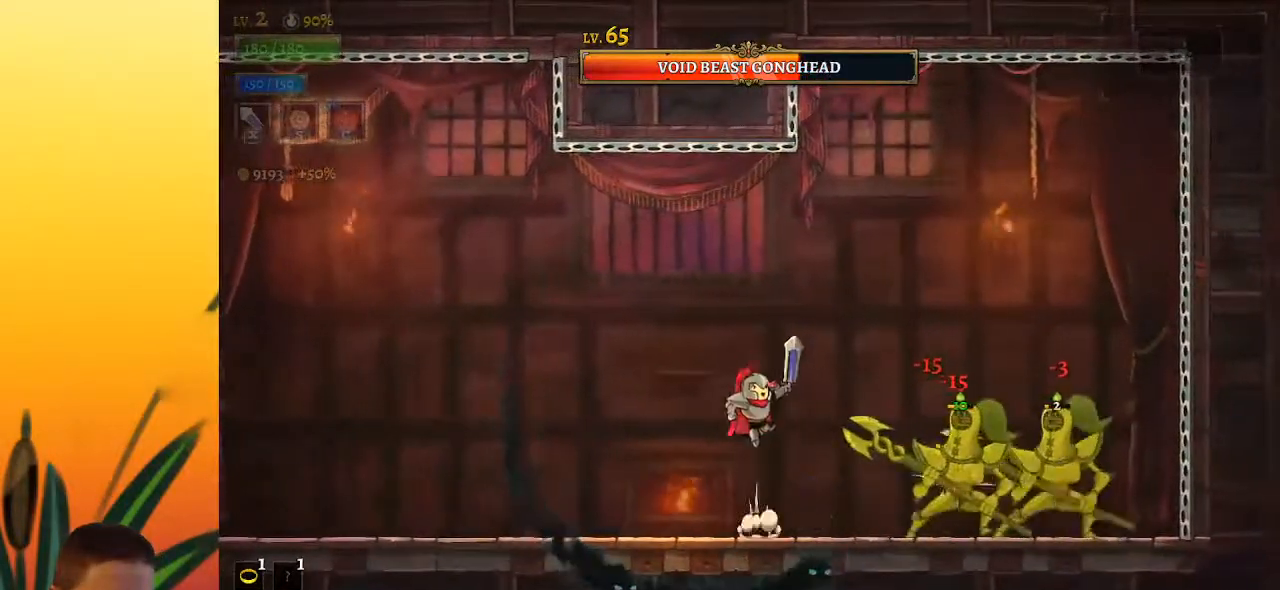
{"keys": [], "events": [[50, "z", "up"], [283, "x", "down"], [383, "x", "up"]]}
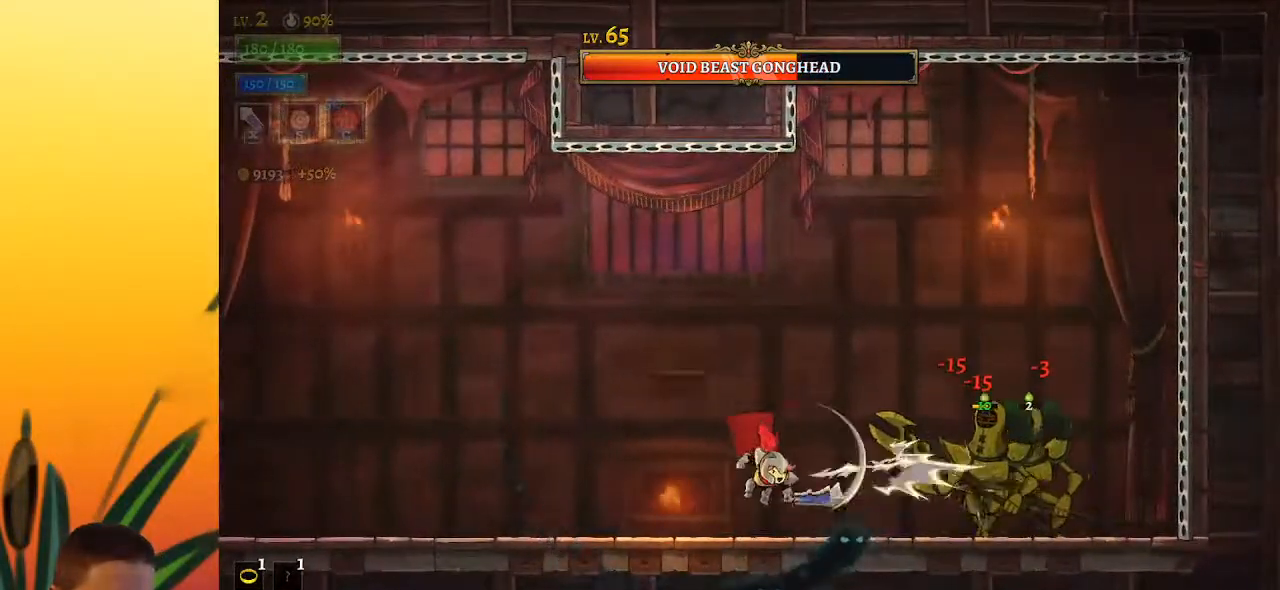
{"keys": [], "events": [[300, "right", "down"], [300, "x", "down"], [400, "x", "up"], [500, "right", "up"]]}